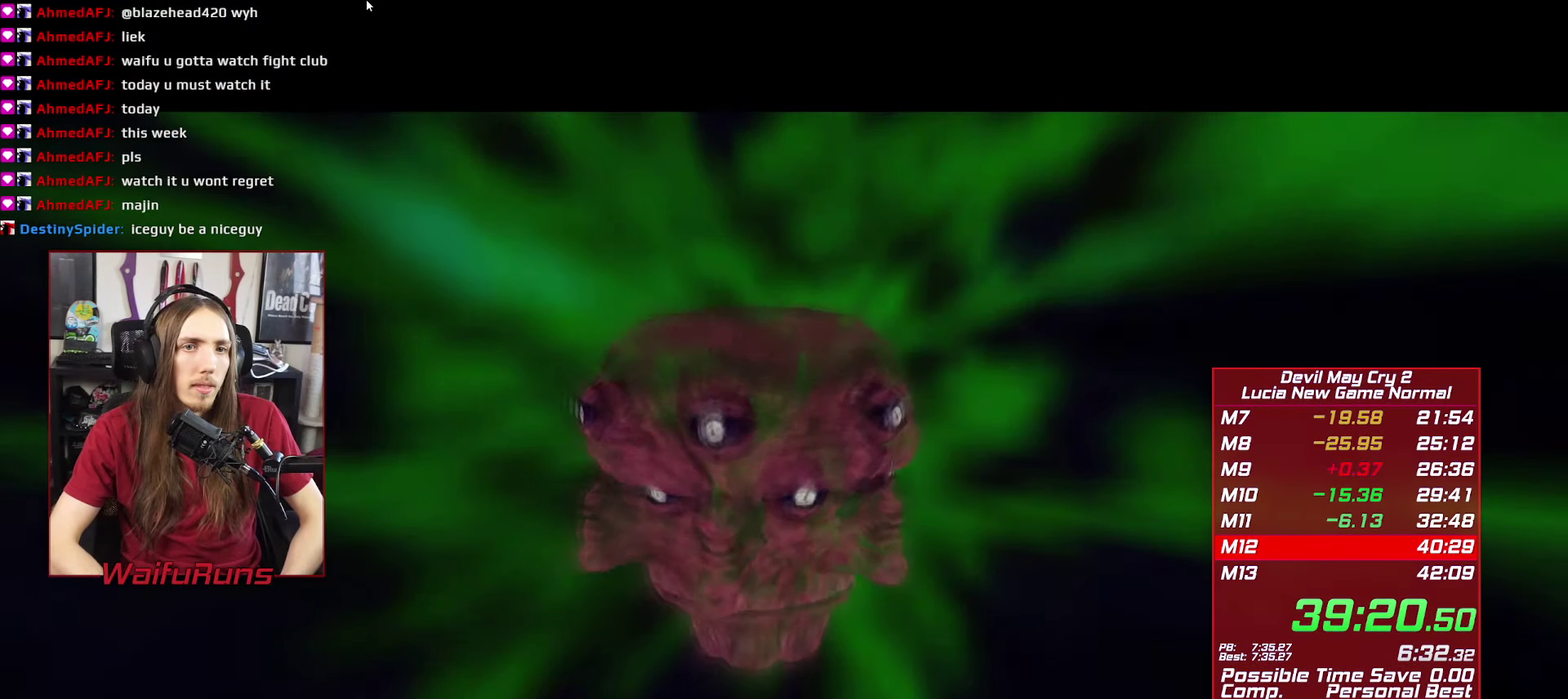
Gameplay with a controller (Xbox layout); each line is a JSON object with the inputs held at the frame after it. This overlay highlights the sticks when they move; stick clicks (L3 R3) are not distinguishable. Not read: HOME L3 R3 SELECT.
{"buttons": [], "left_stick": "center", "right_stick": "center"}
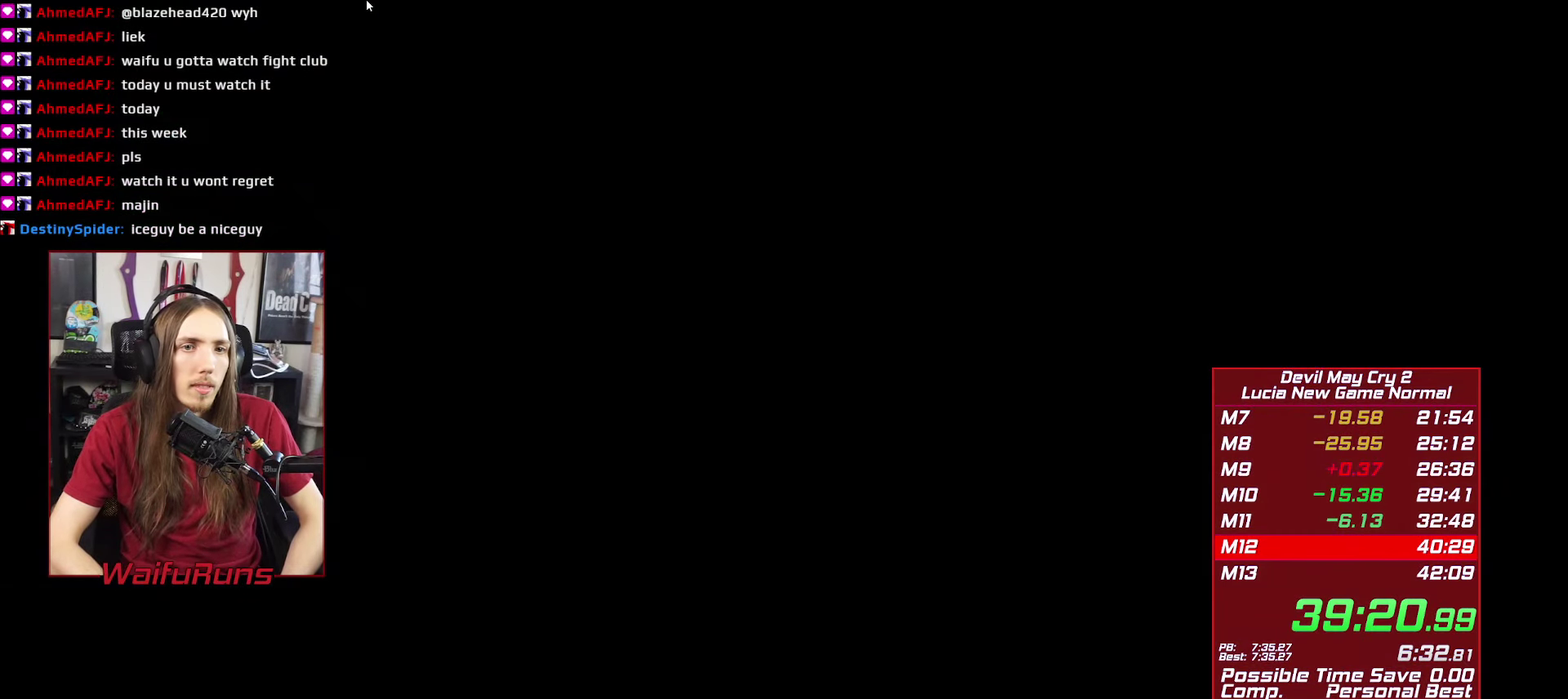
{"buttons": [], "left_stick": "center", "right_stick": "center"}
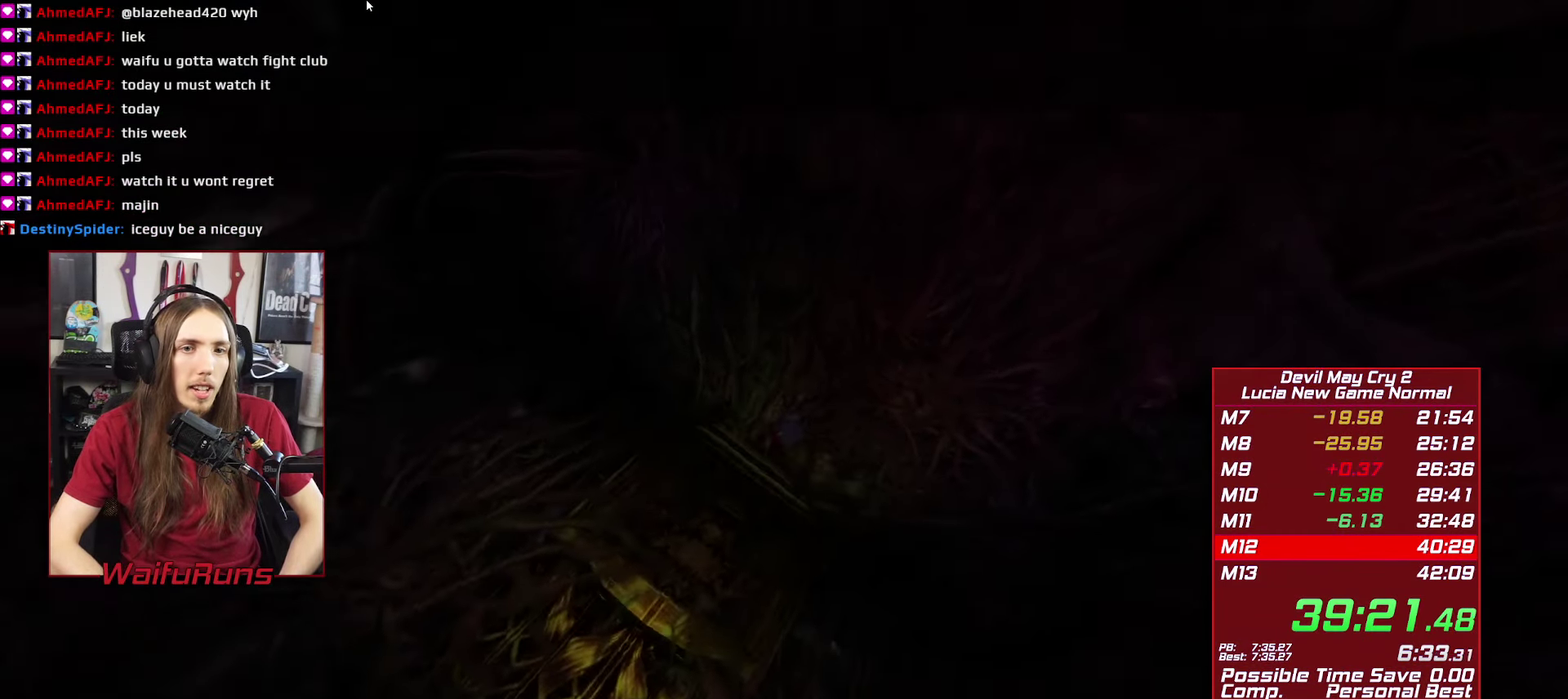
{"buttons": [], "left_stick": "center", "right_stick": "center"}
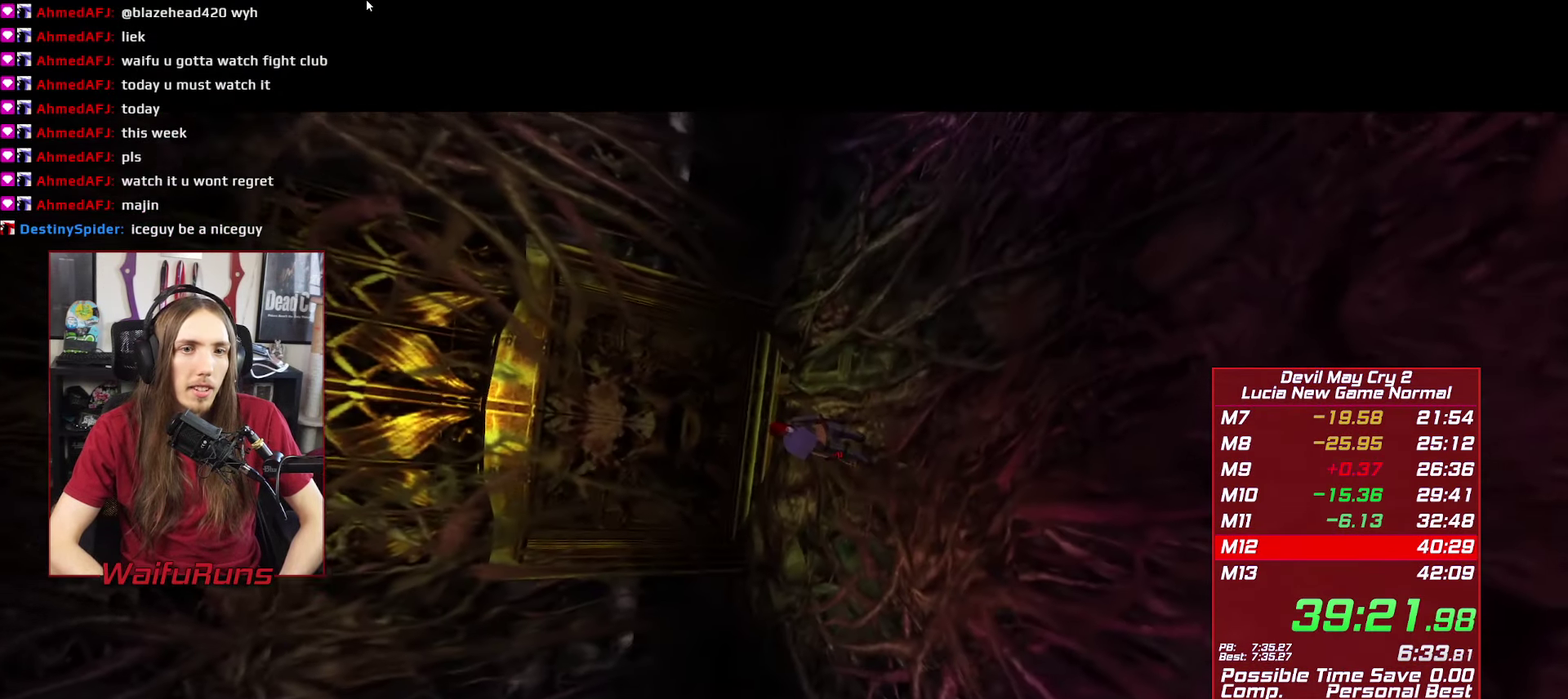
{"buttons": ["START"], "left_stick": "center", "right_stick": "center"}